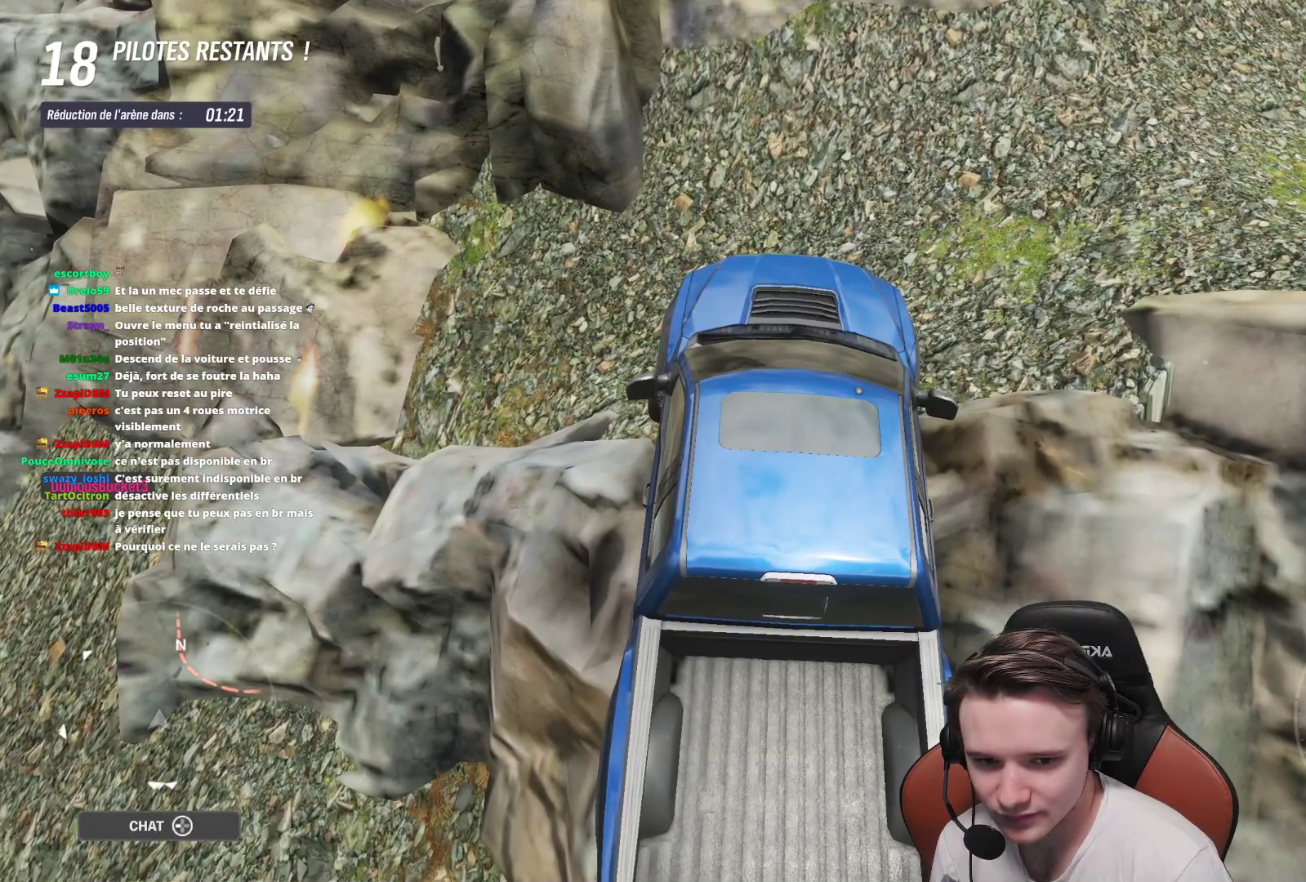
Gameplay with a controller (Xbox layout); each line is a JSON object with the inputs held at the frame after it. "events" lists button and stick changes between this image and that frame as [ms after this image, input, new state], when the widget could be followed in between. Not read: L3.
{"buttons": ["A", "R2"], "left_stick": "right", "right_stick": "center", "events": []}
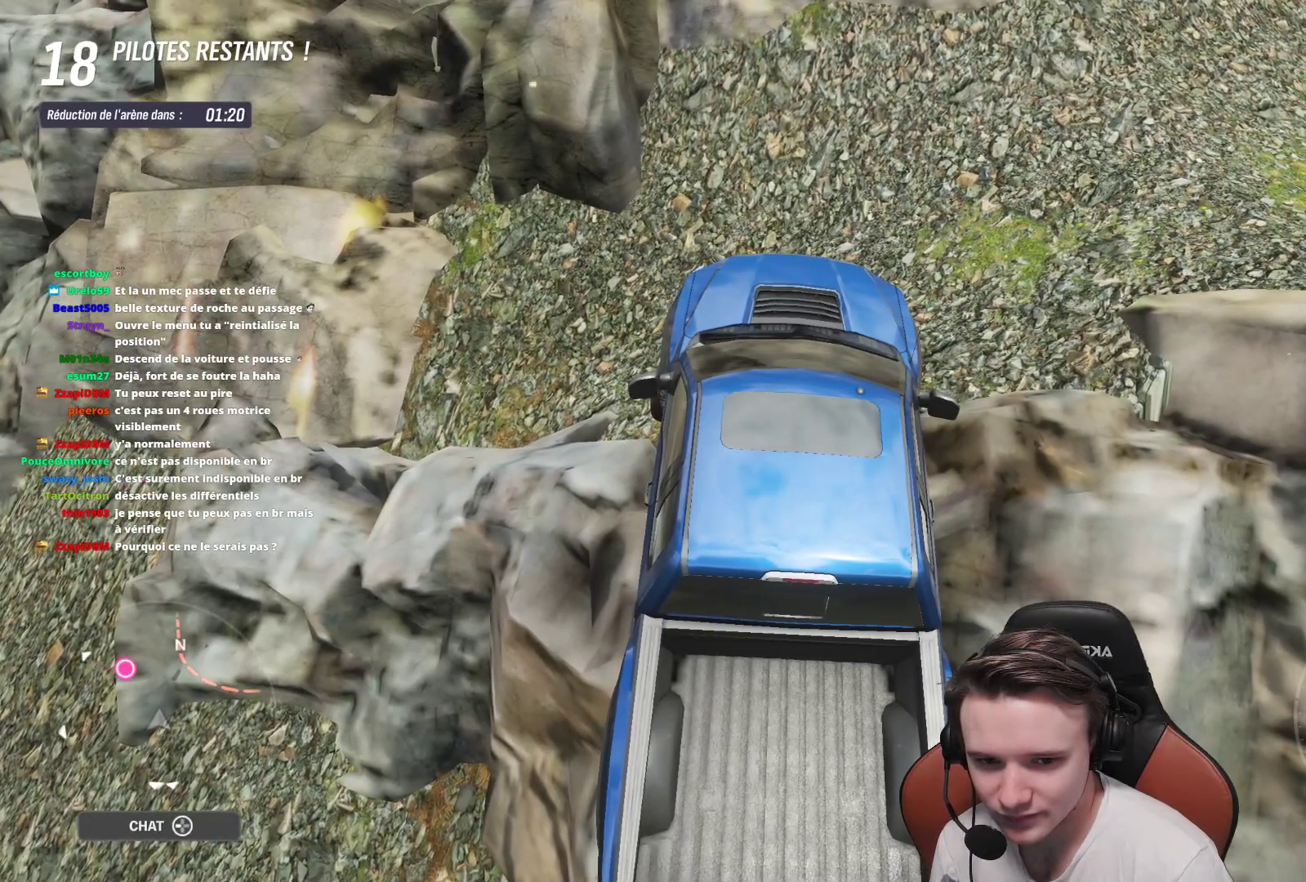
{"buttons": ["A", "R2"], "left_stick": "right", "right_stick": "center", "events": []}
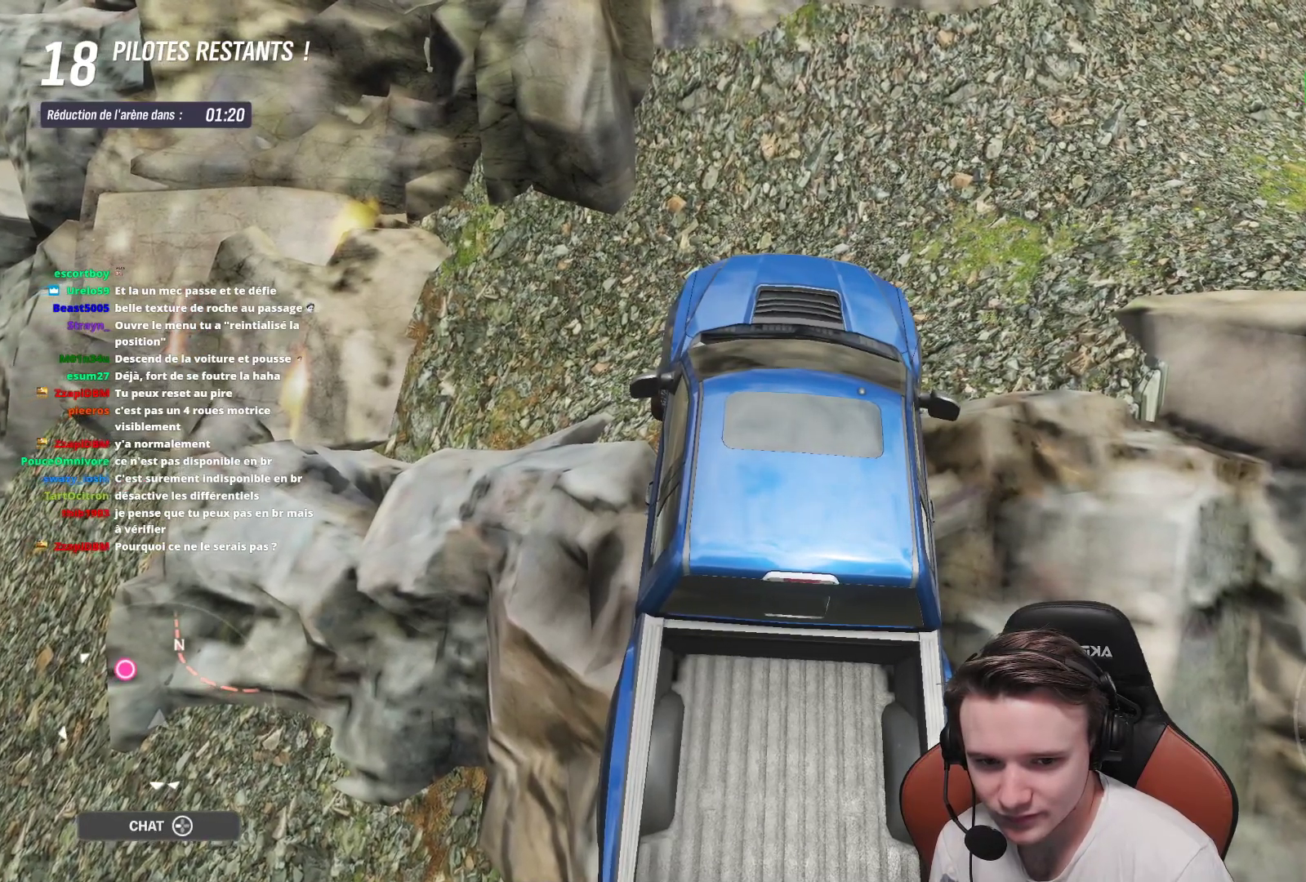
{"buttons": ["A", "R2"], "left_stick": "right", "right_stick": "center", "events": []}
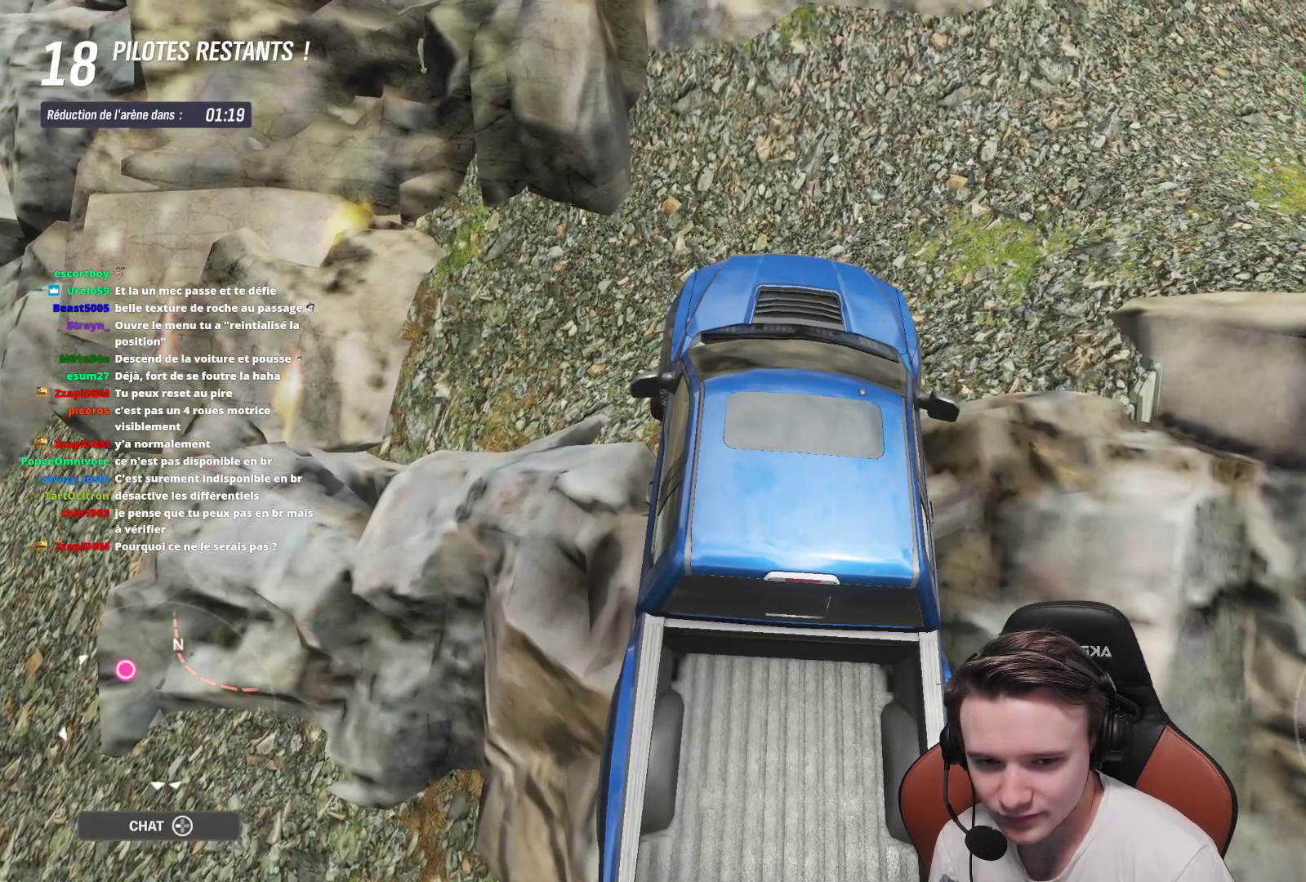
{"buttons": ["A", "R2"], "left_stick": "right", "right_stick": "center", "events": []}
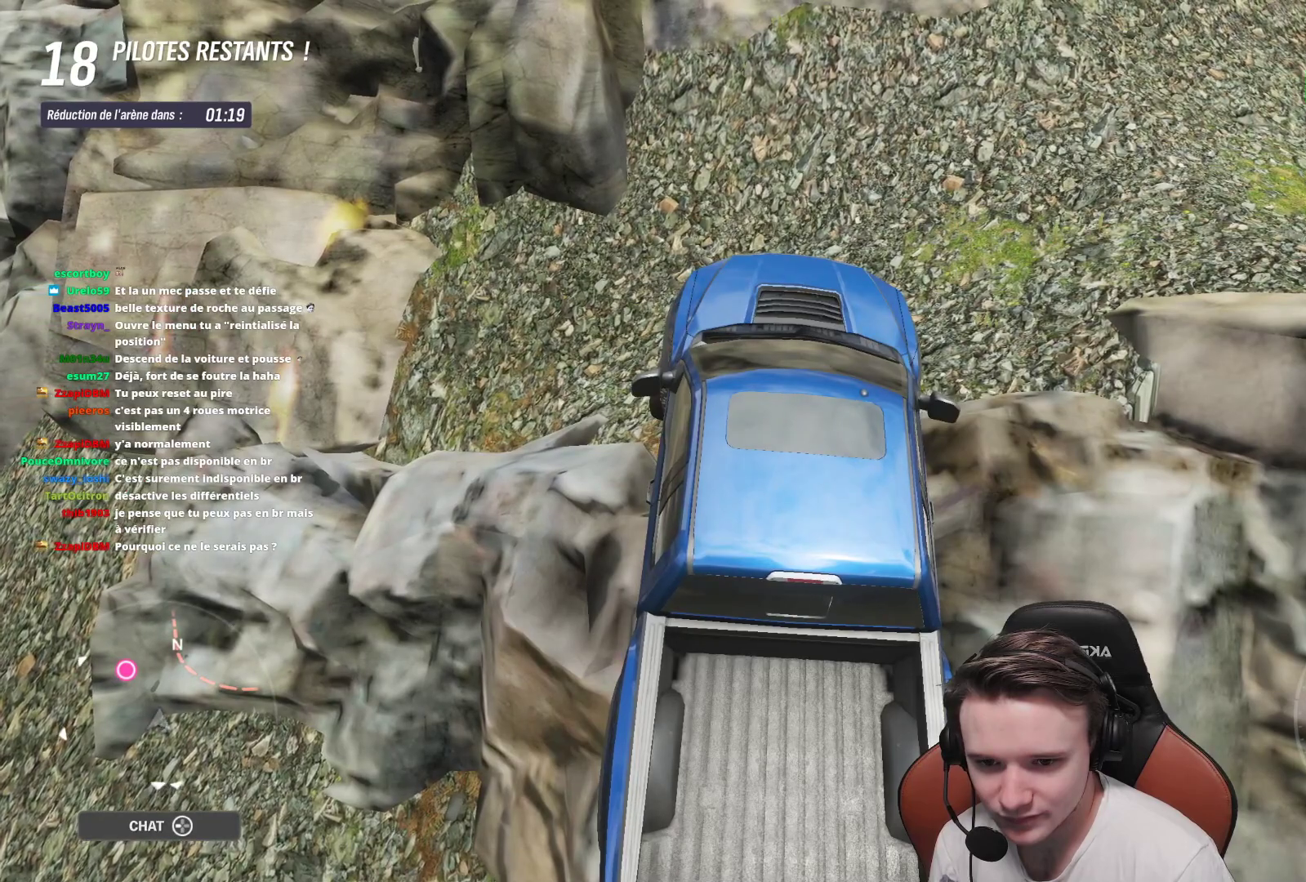
{"buttons": ["A", "R2"], "left_stick": "right", "right_stick": "center", "events": []}
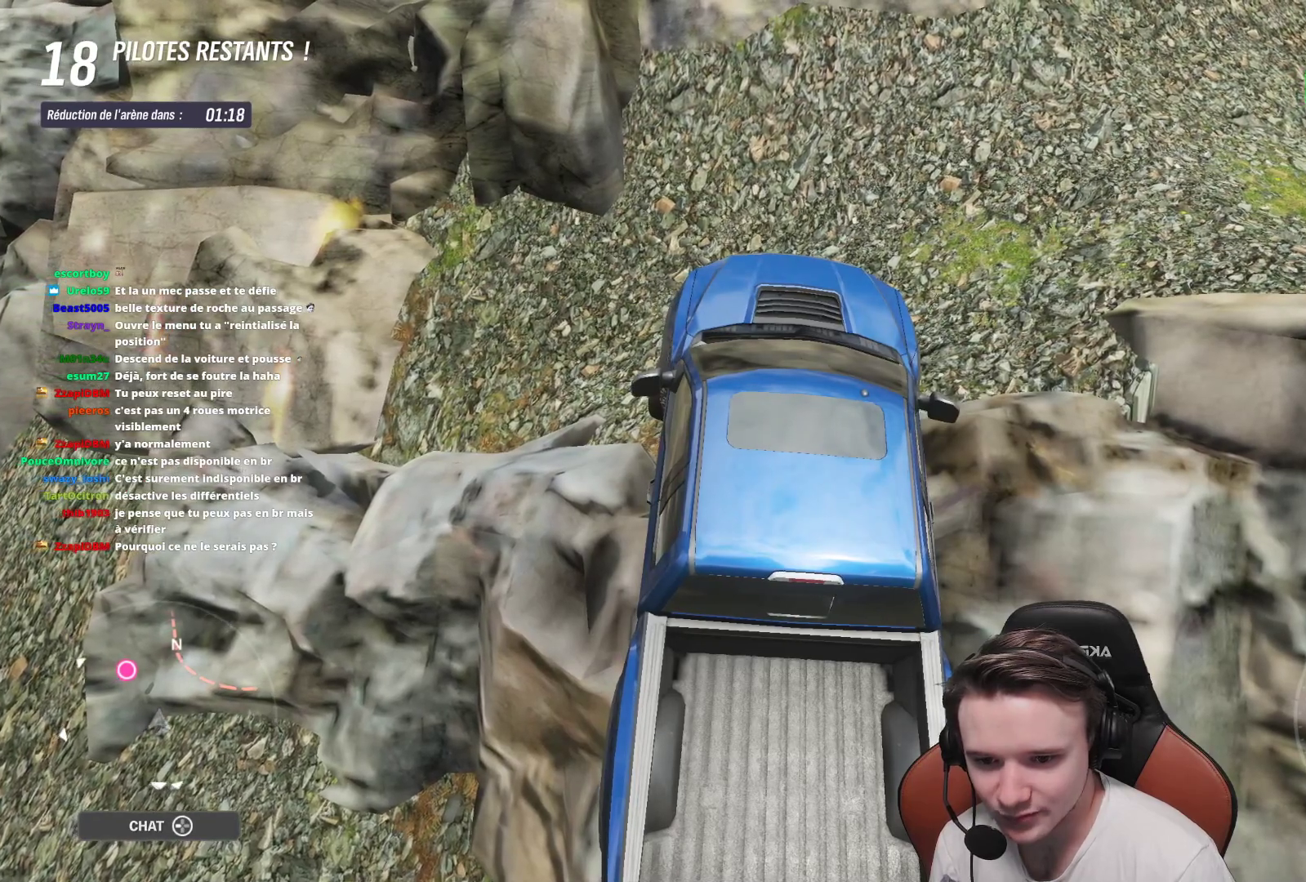
{"buttons": ["A", "R2"], "left_stick": "right", "right_stick": "center", "events": []}
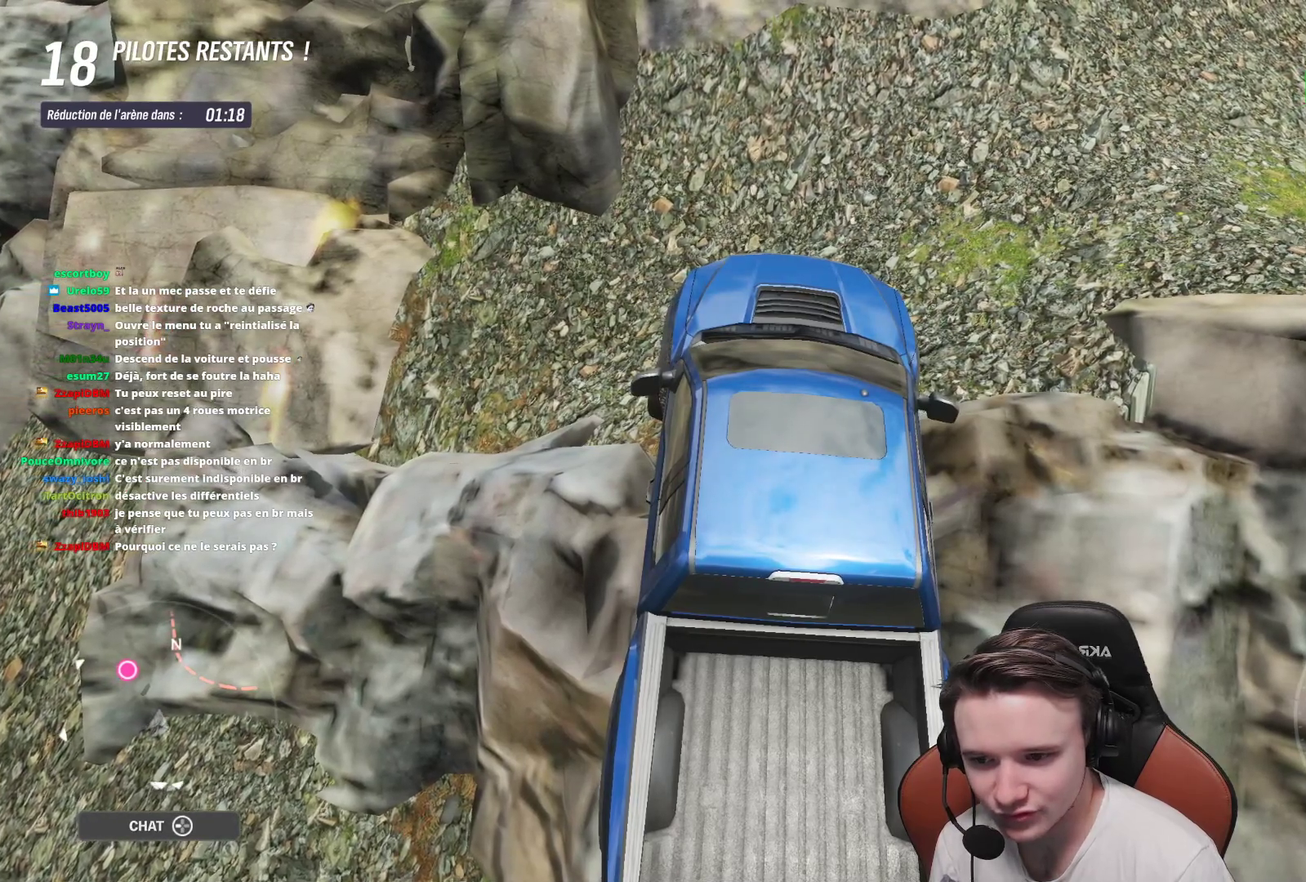
{"buttons": ["A", "R2"], "left_stick": "right", "right_stick": "center", "events": []}
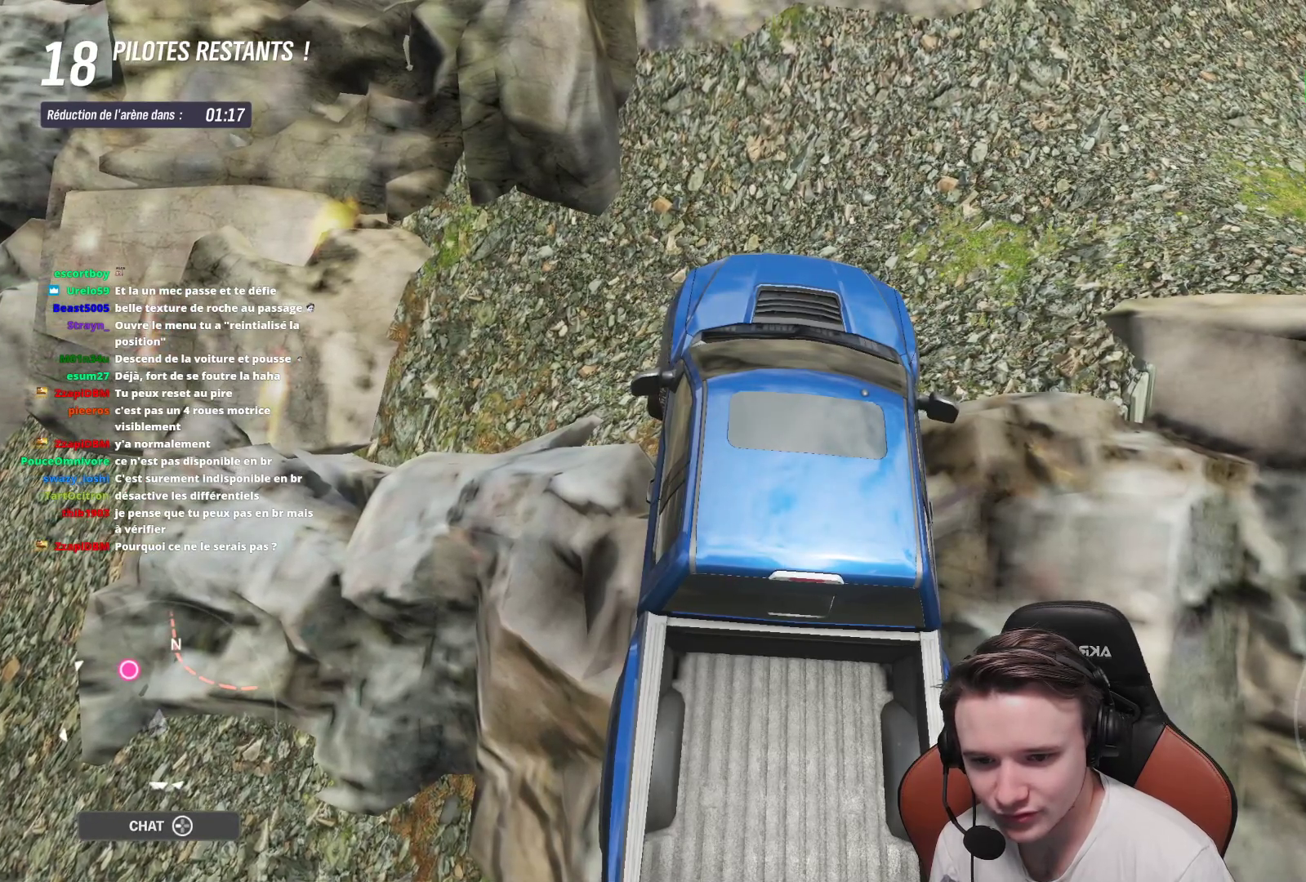
{"buttons": ["R2"], "left_stick": "left", "right_stick": "center", "events": [[350, "A", "up"], [400, "left_stick", "left"], [417, "X", "down"], [483, "X", "up"]]}
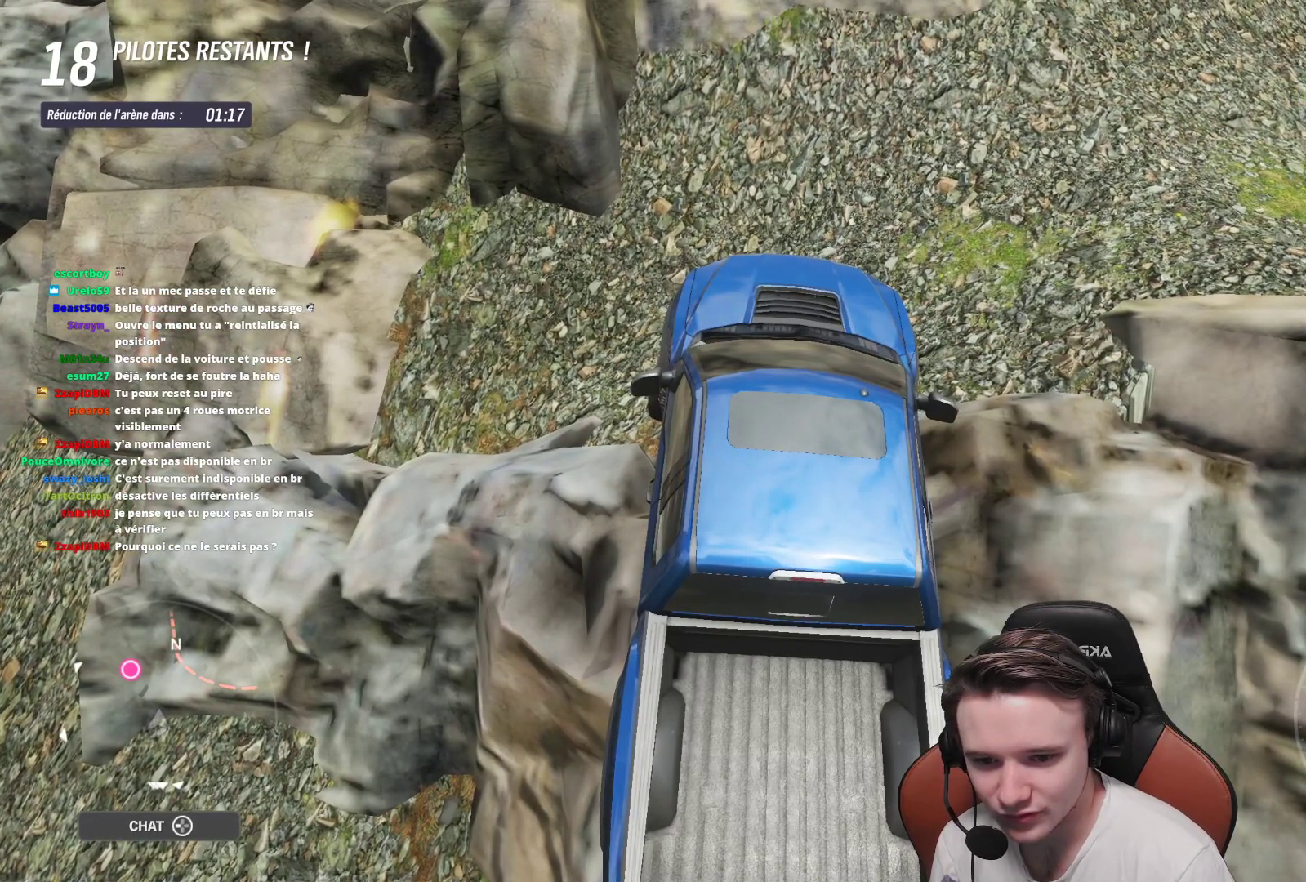
{"buttons": ["R2"], "left_stick": "left", "right_stick": "center", "events": []}
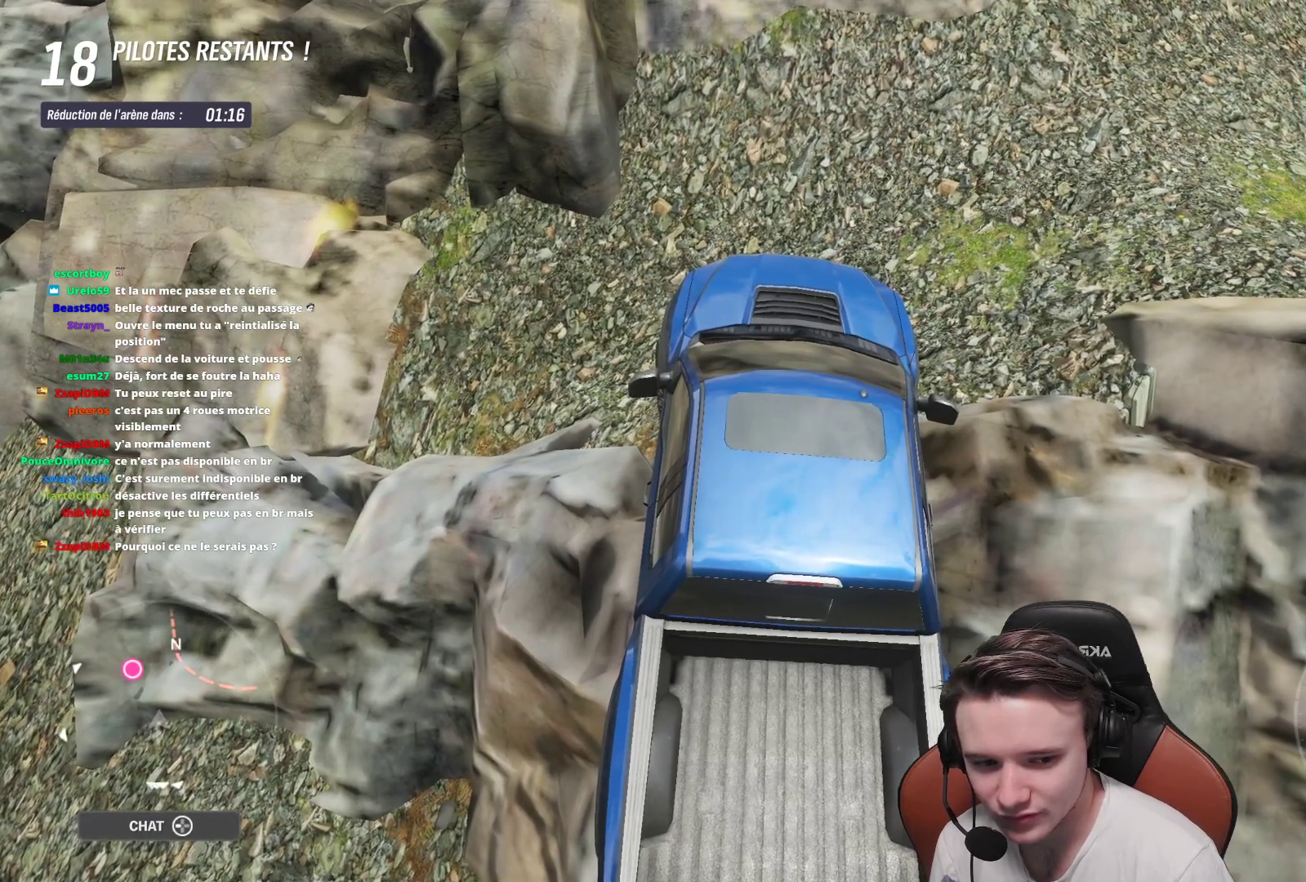
{"buttons": ["R2"], "left_stick": "left", "right_stick": "center", "events": []}
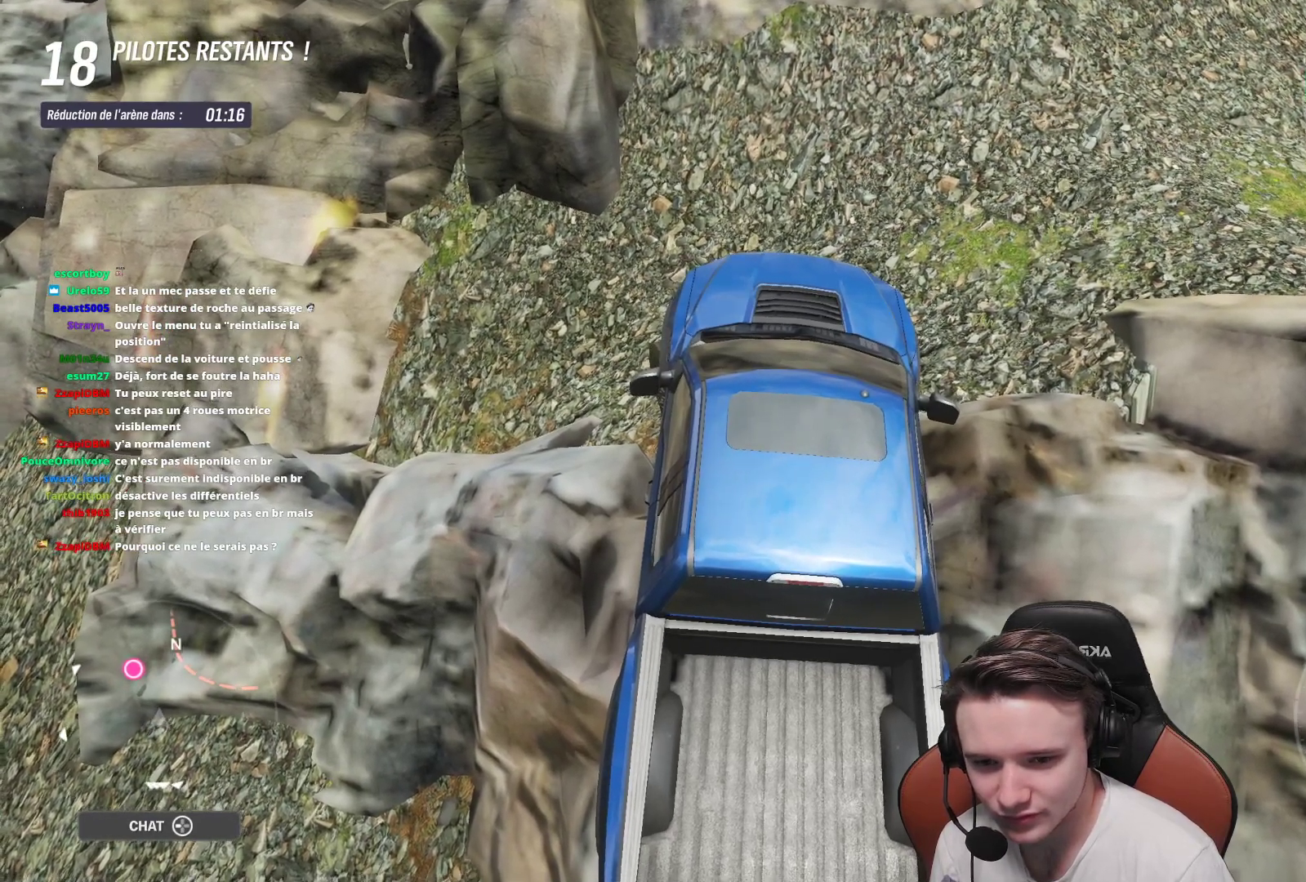
{"buttons": ["R2"], "left_stick": "left", "right_stick": "center", "events": []}
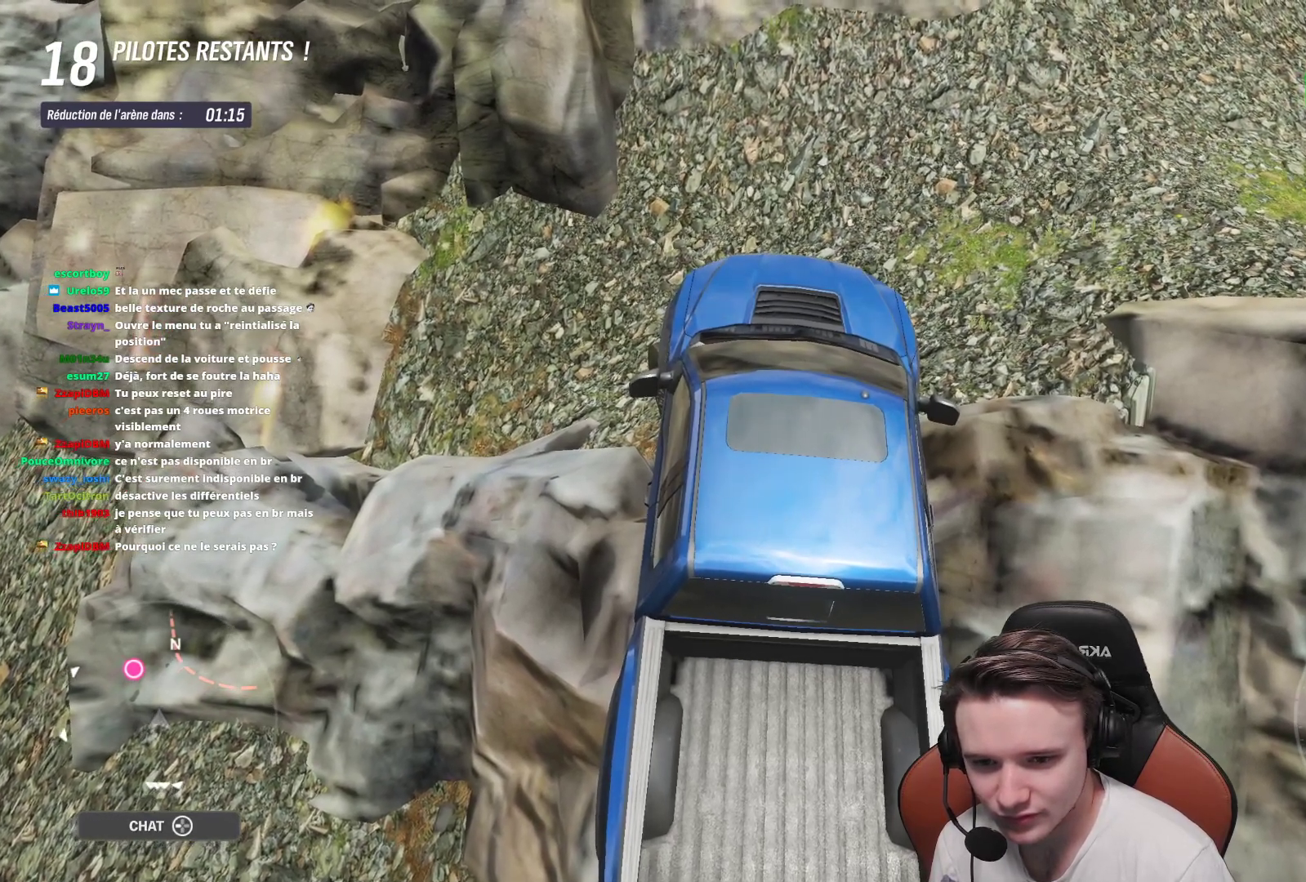
{"buttons": ["R2"], "left_stick": "left", "right_stick": "down-right", "events": [[150, "right_stick", "down-right"]]}
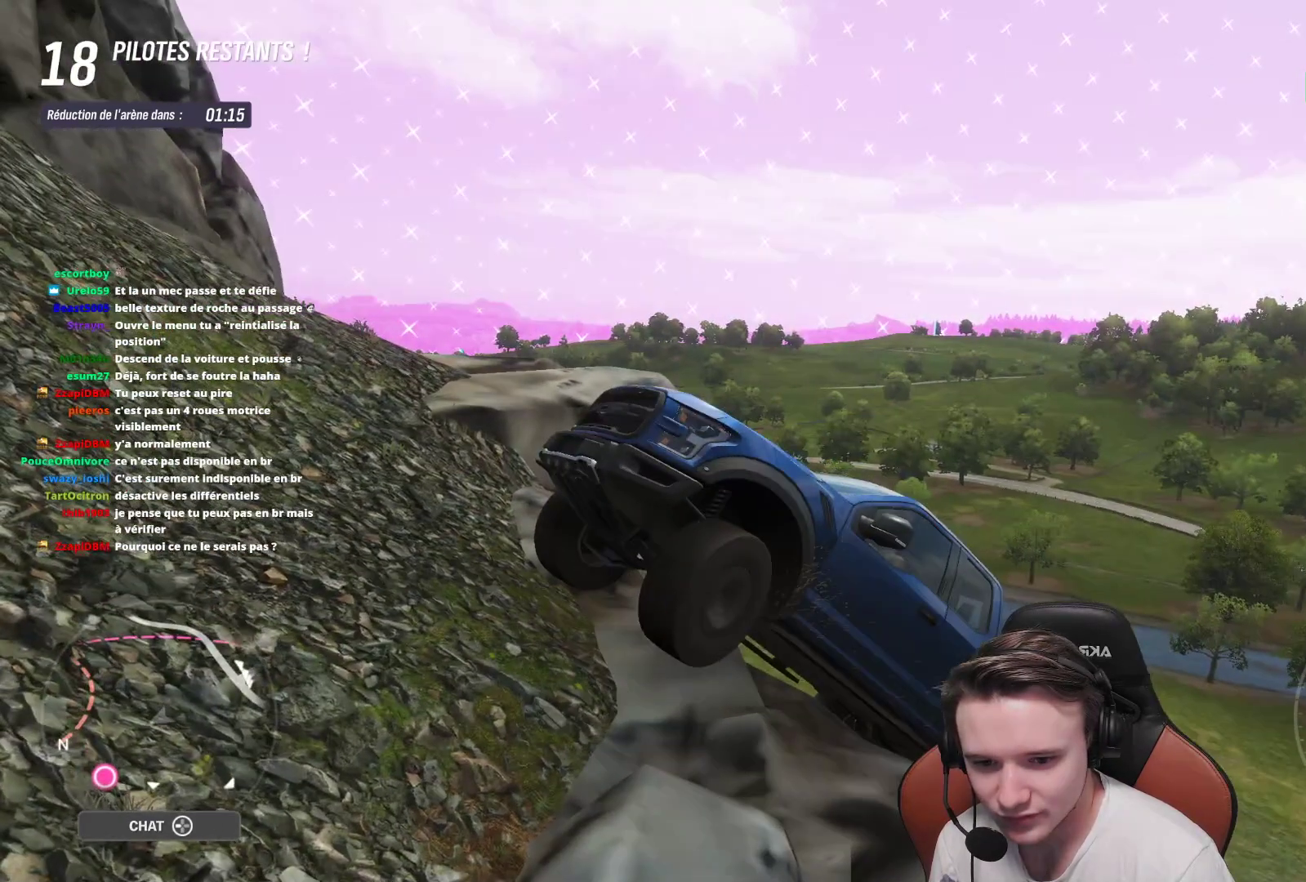
{"buttons": ["R2"], "left_stick": "left", "right_stick": "down-right", "events": []}
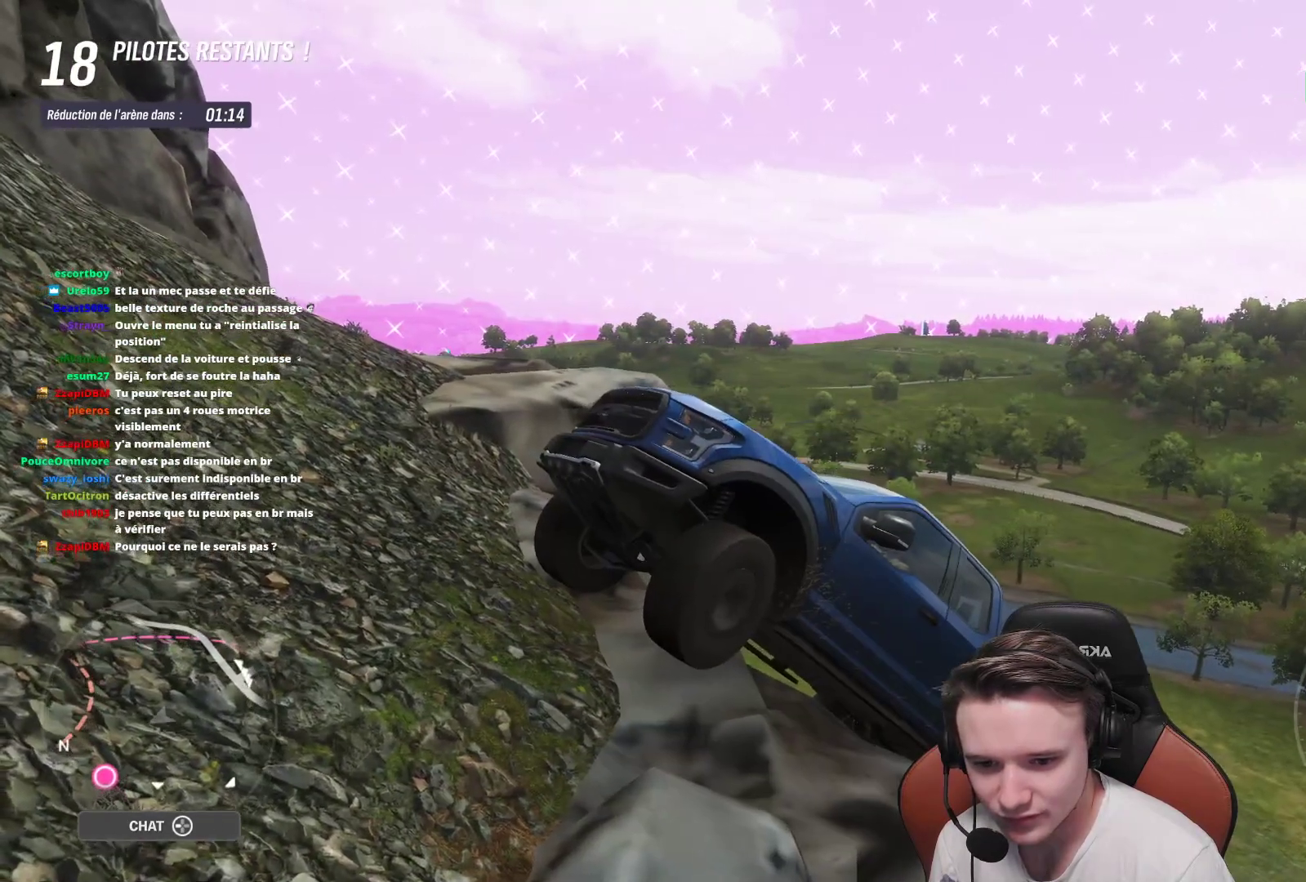
{"buttons": ["R2"], "left_stick": "left", "right_stick": "down-right", "events": []}
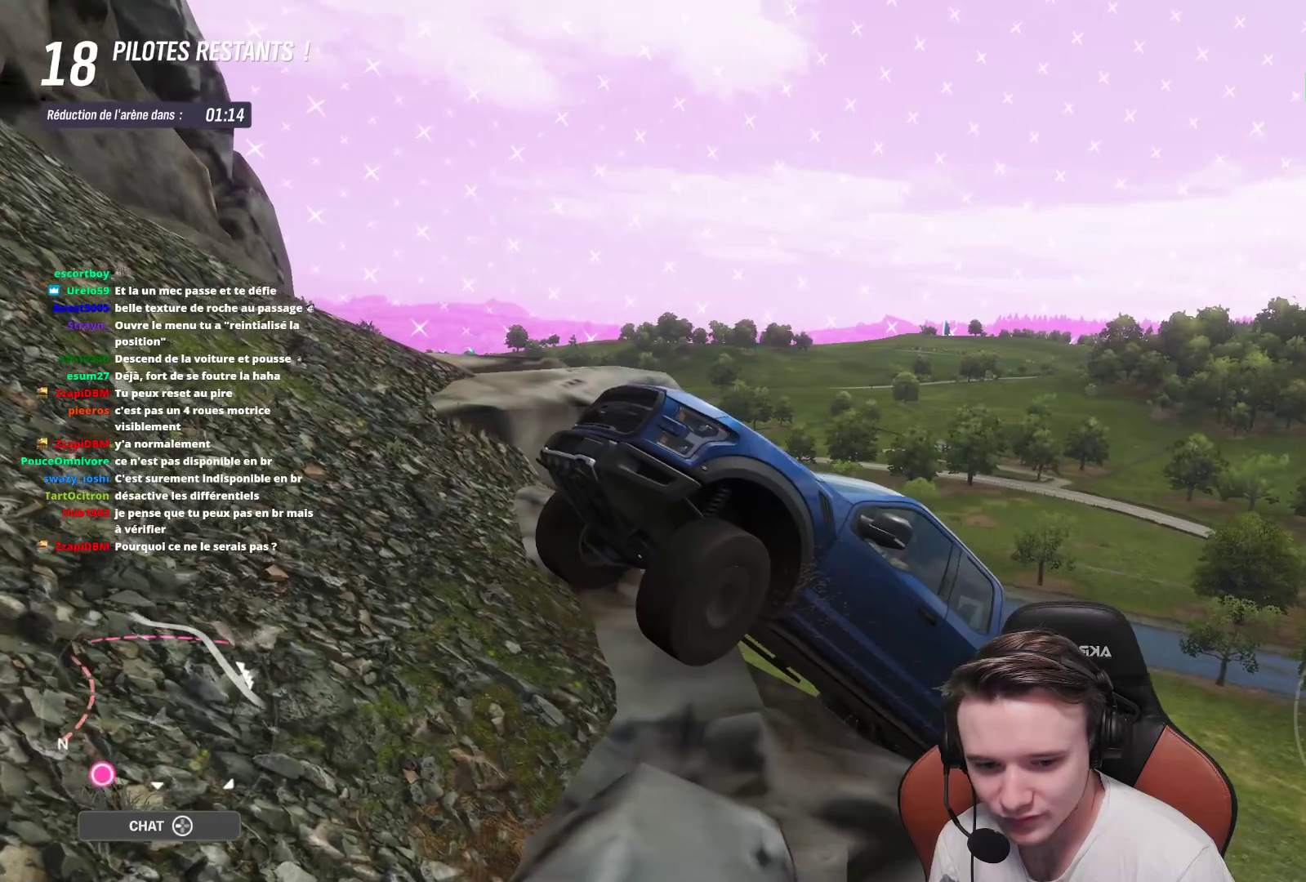
{"buttons": ["R2"], "left_stick": "left", "right_stick": "center", "events": [[450, "right_stick", "center"]]}
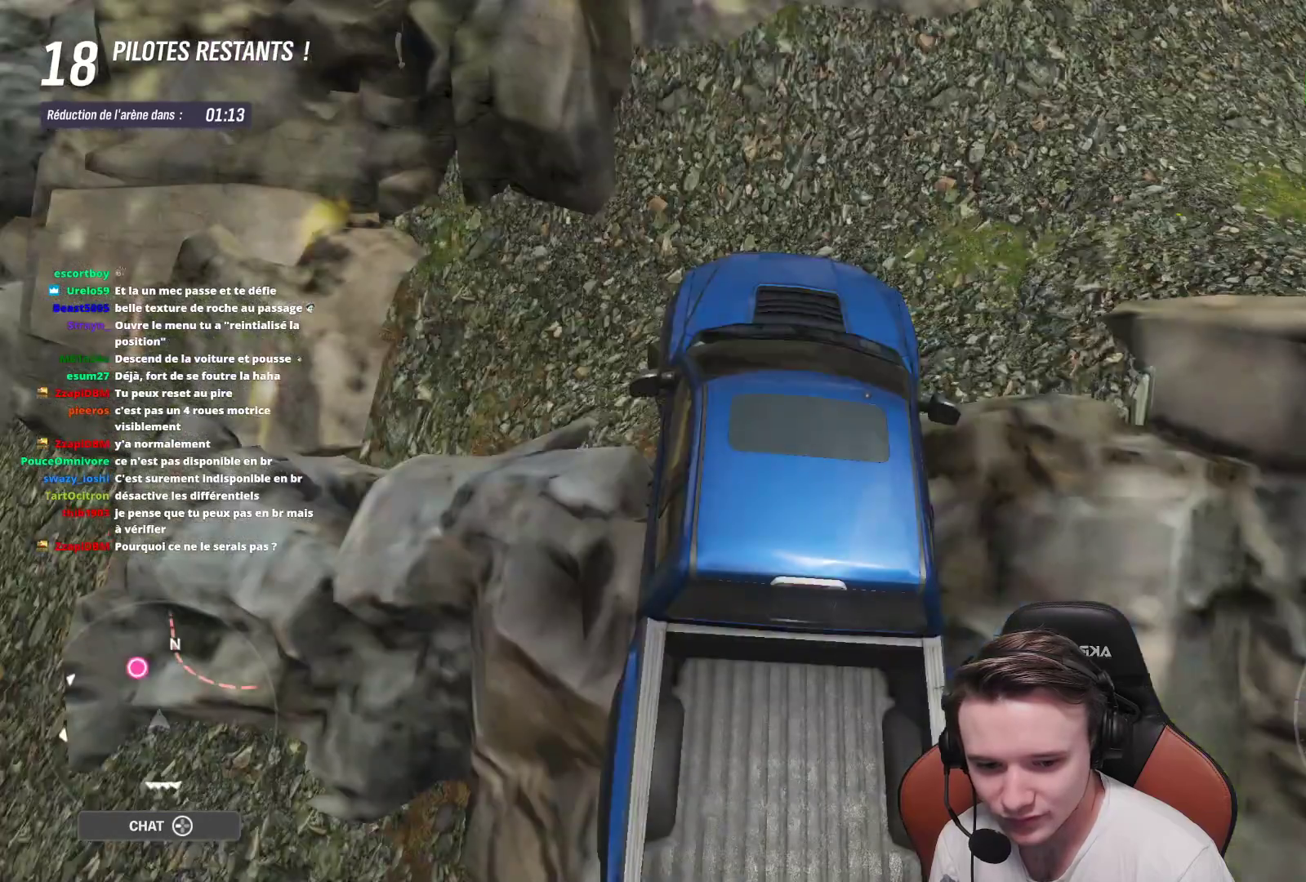
{"buttons": ["A", "R2"], "left_stick": "left", "right_stick": "center", "events": [[67, "A", "down"]]}
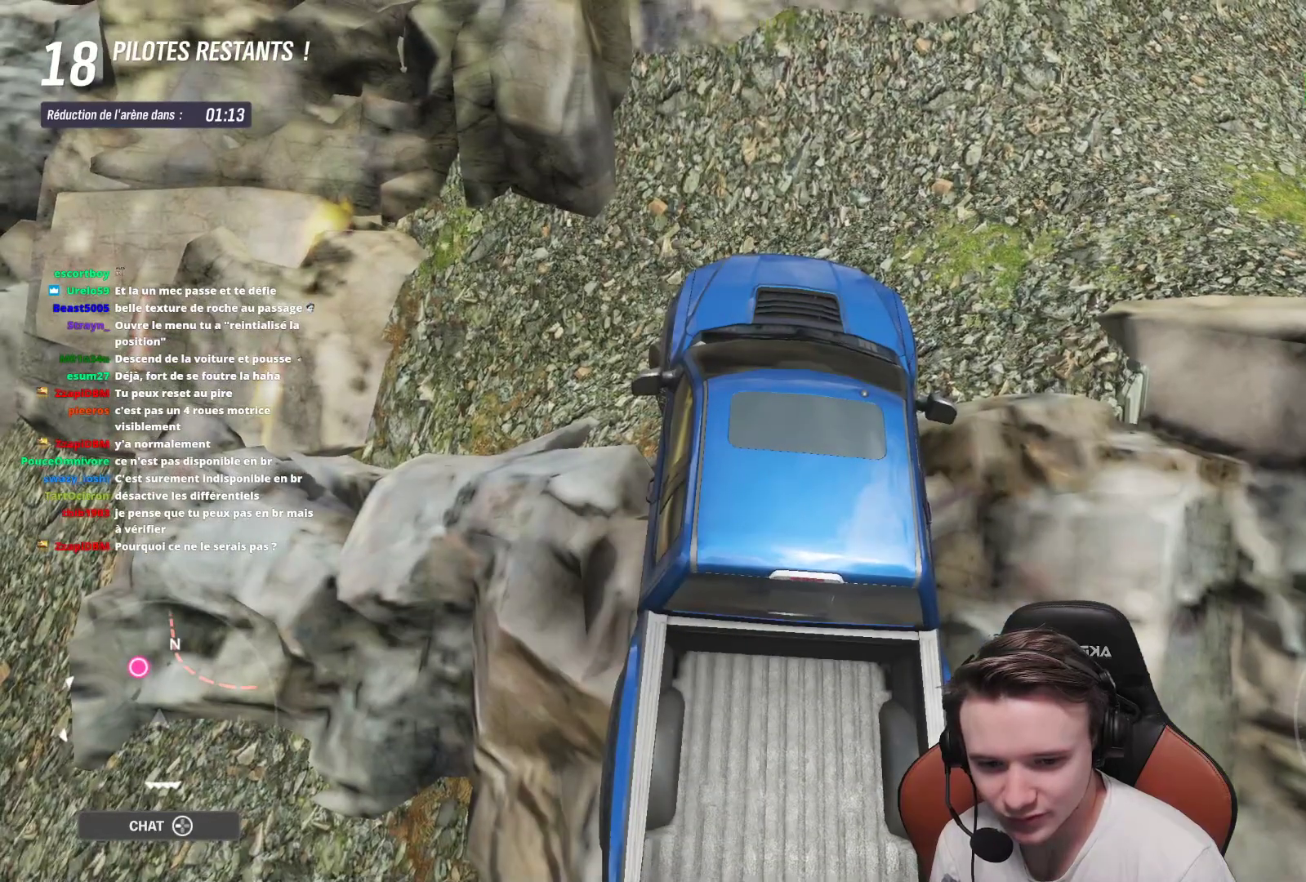
{"buttons": ["A", "R2"], "left_stick": "left", "right_stick": "center", "events": []}
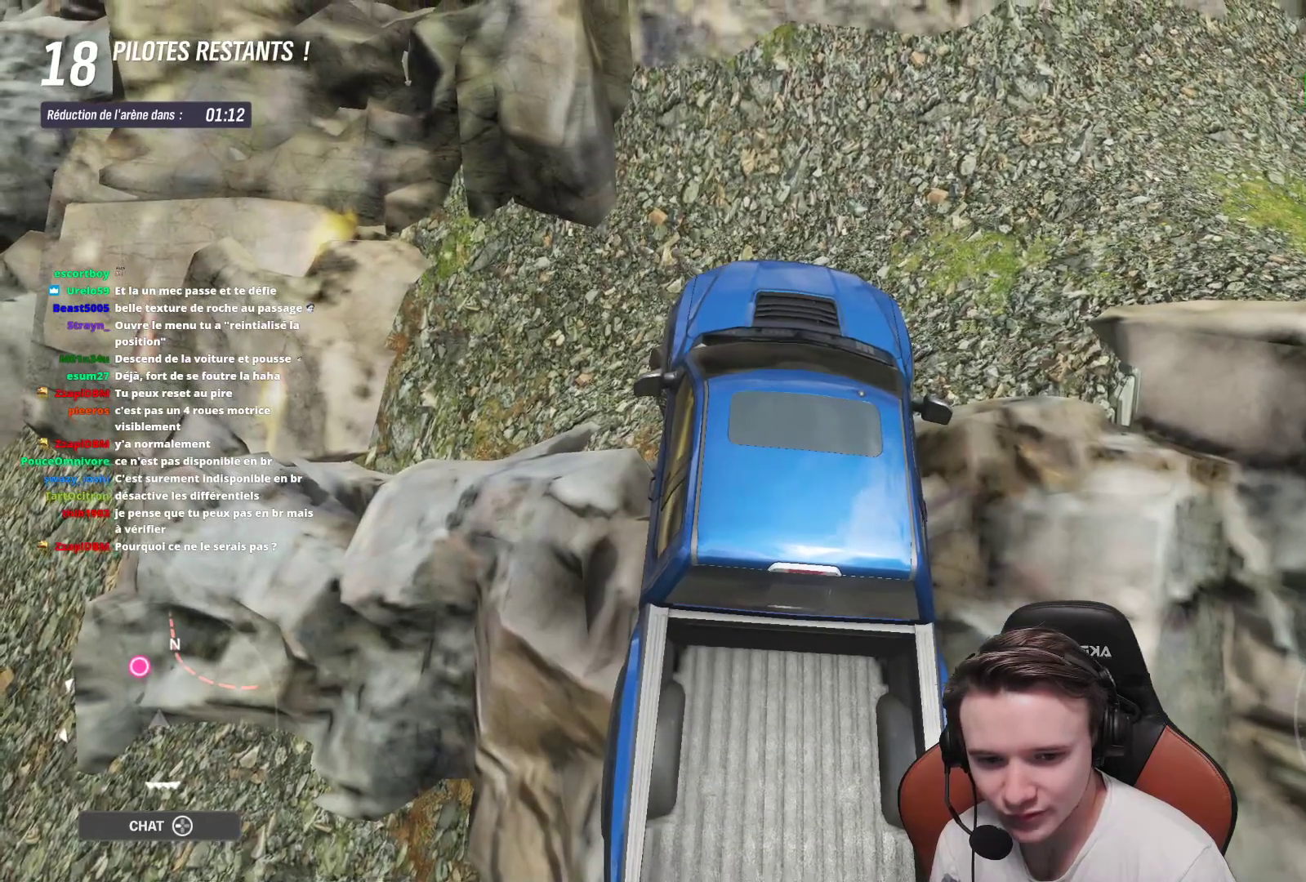
{"buttons": ["A", "R2"], "left_stick": "left", "right_stick": "center", "events": []}
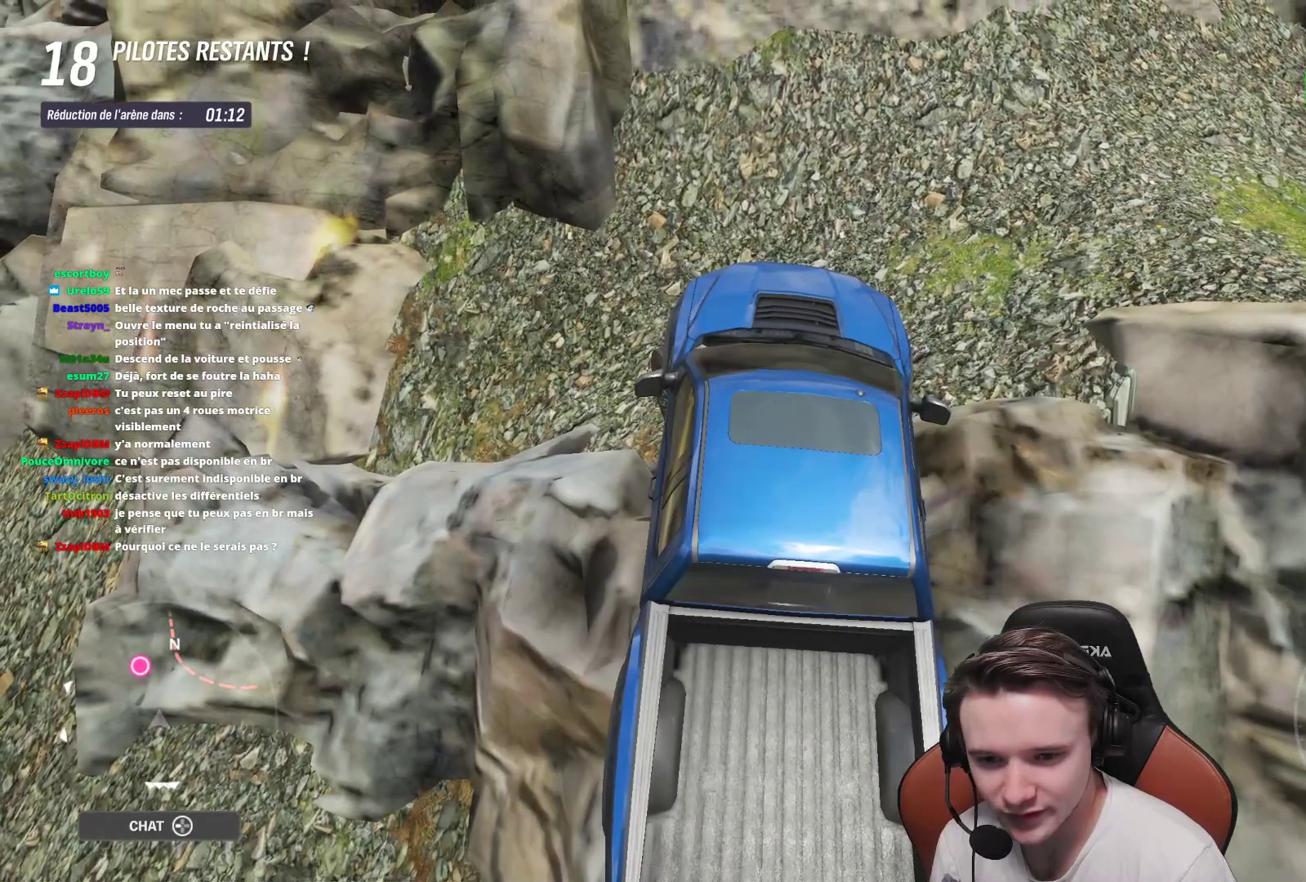
{"buttons": ["A", "R2"], "left_stick": "left", "right_stick": "center", "events": []}
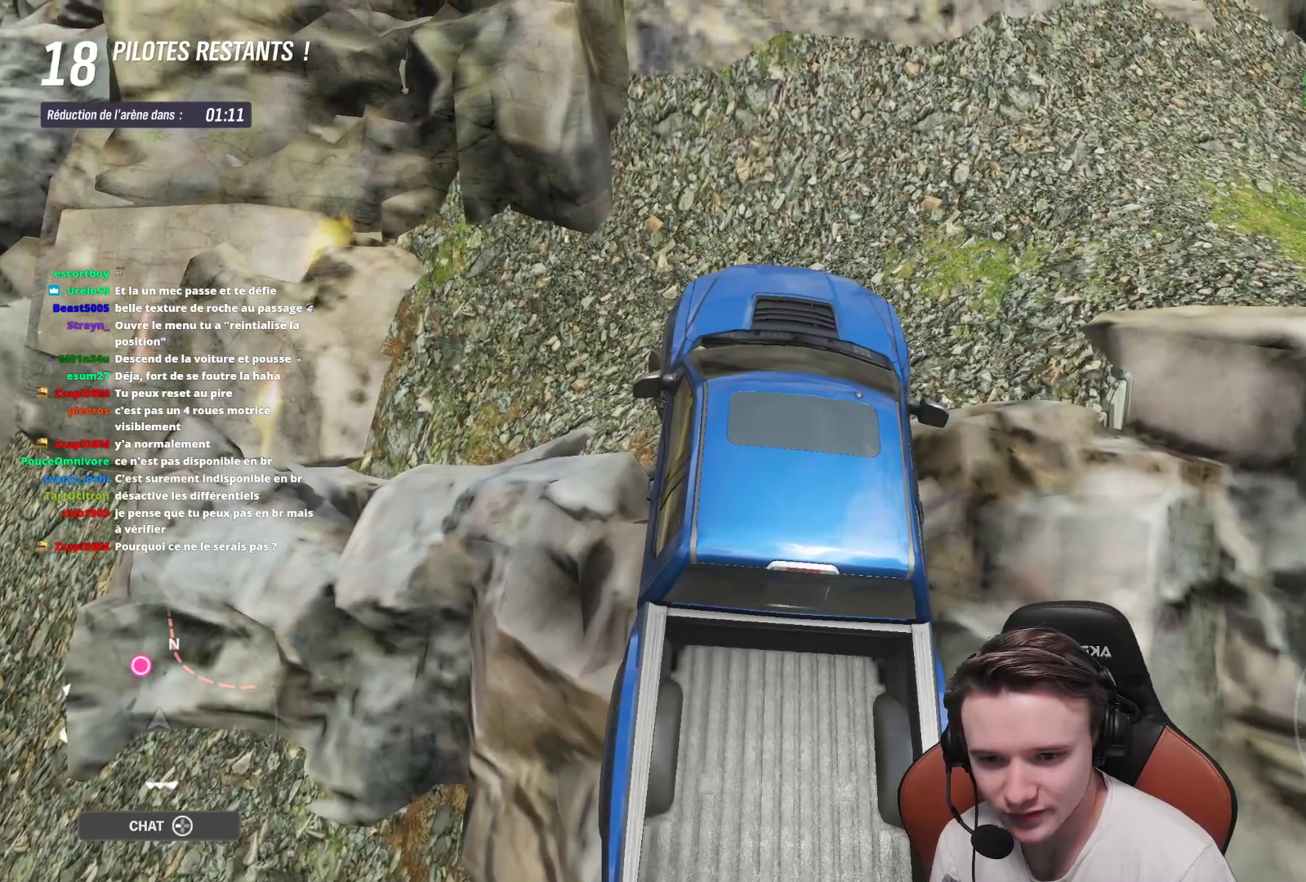
{"buttons": ["A", "R2"], "left_stick": "left", "right_stick": "center", "events": []}
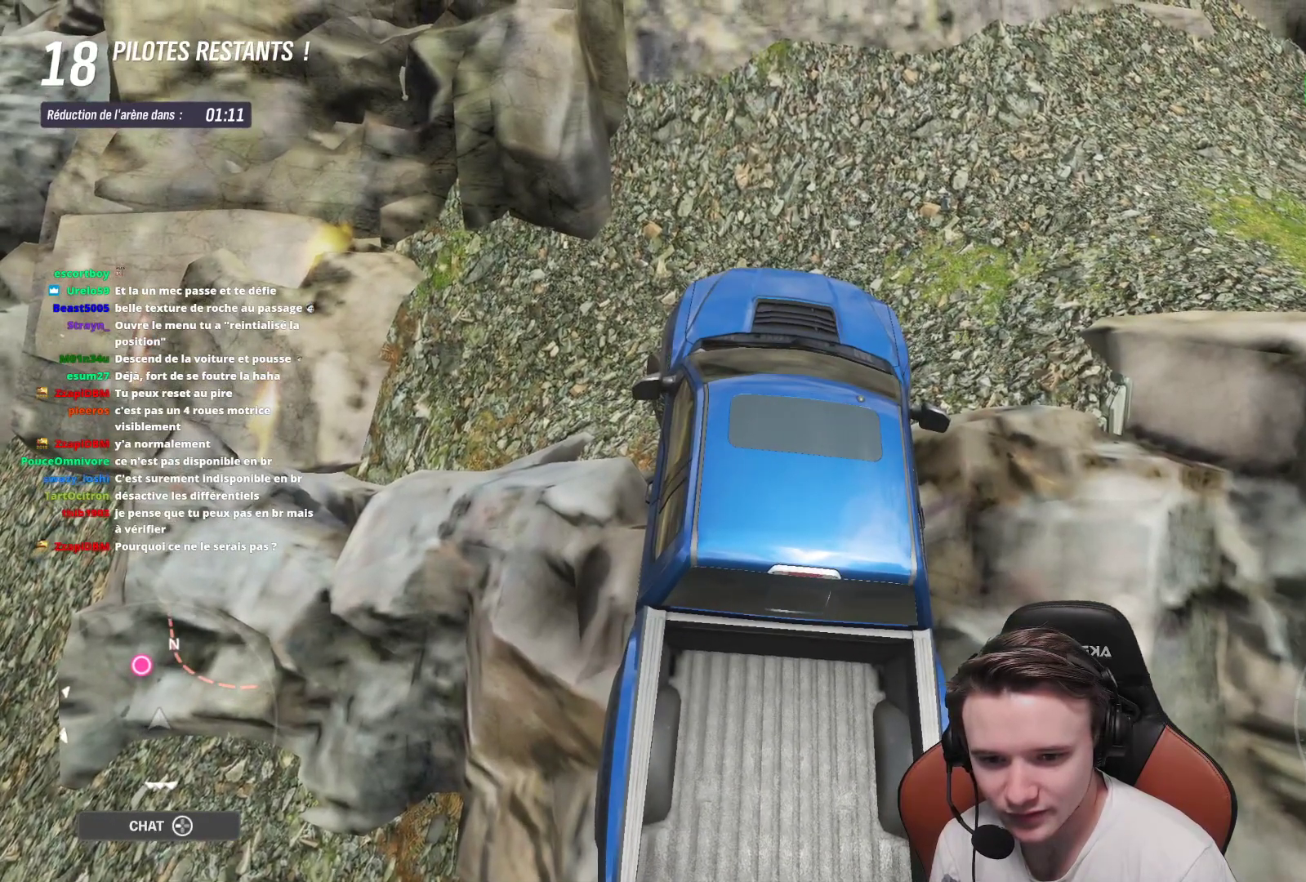
{"buttons": ["A", "R2"], "left_stick": "left", "right_stick": "center", "events": []}
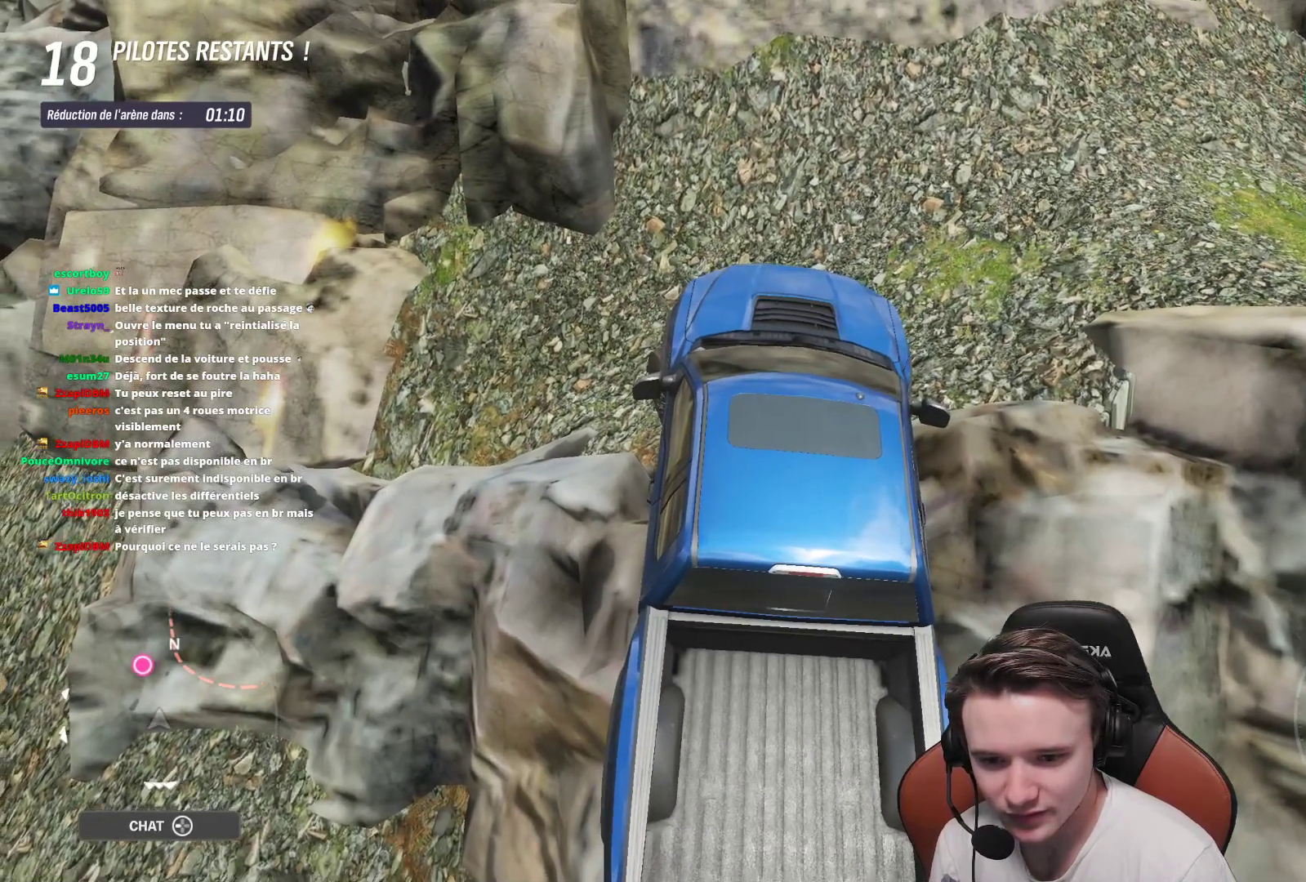
{"buttons": ["A", "R2"], "left_stick": "left", "right_stick": "center", "events": []}
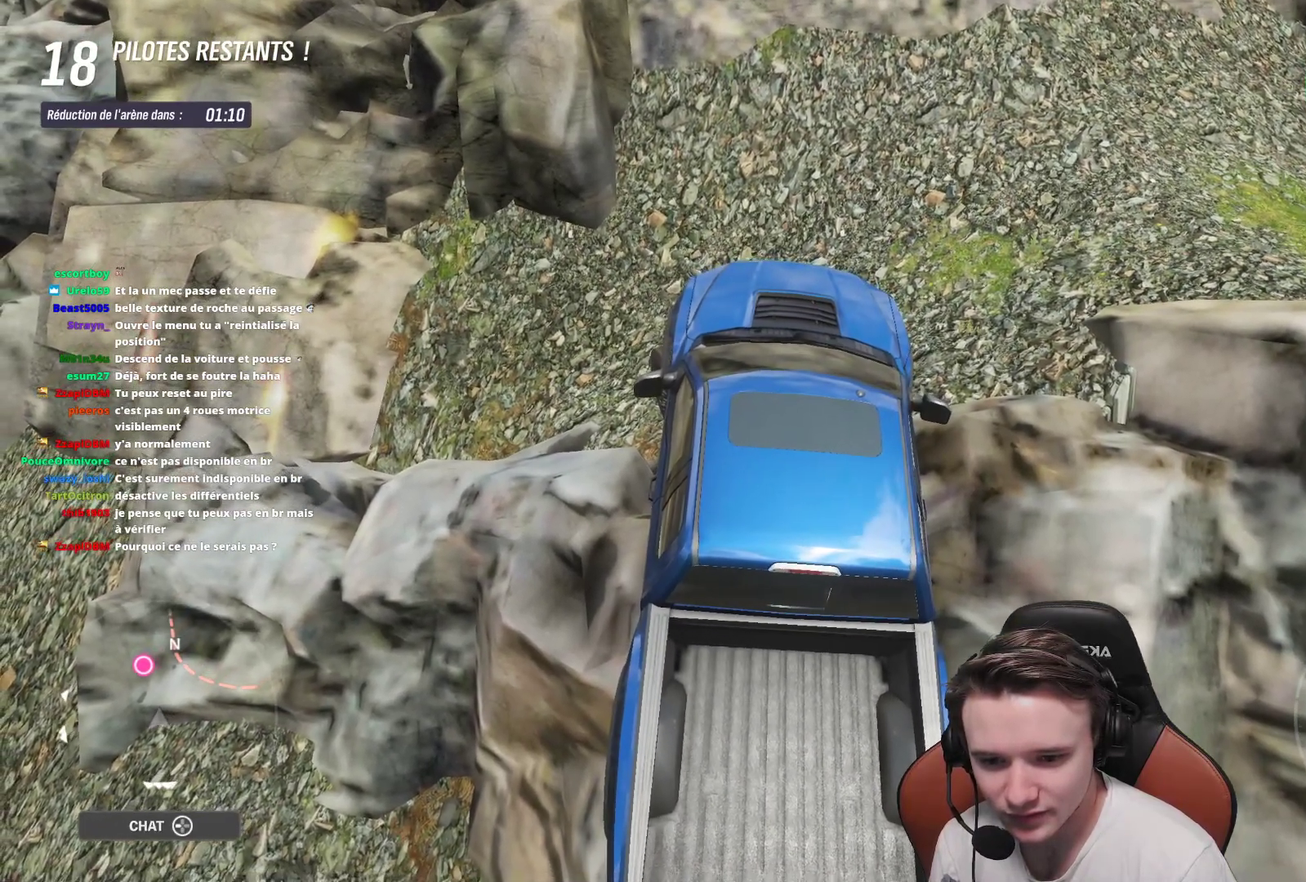
{"buttons": ["A", "R2"], "left_stick": "left", "right_stick": "center", "events": []}
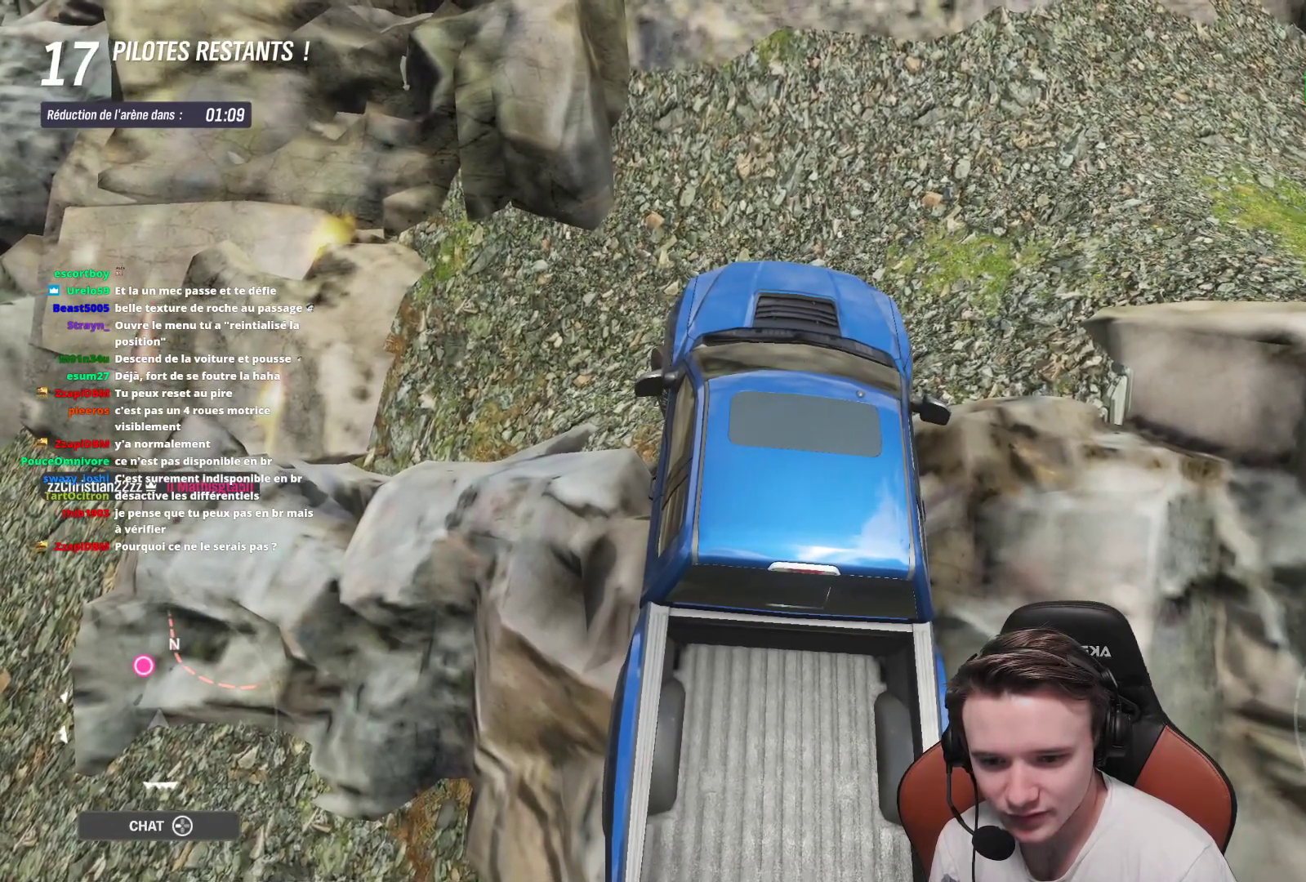
{"buttons": ["A", "R2"], "left_stick": "left", "right_stick": "center", "events": []}
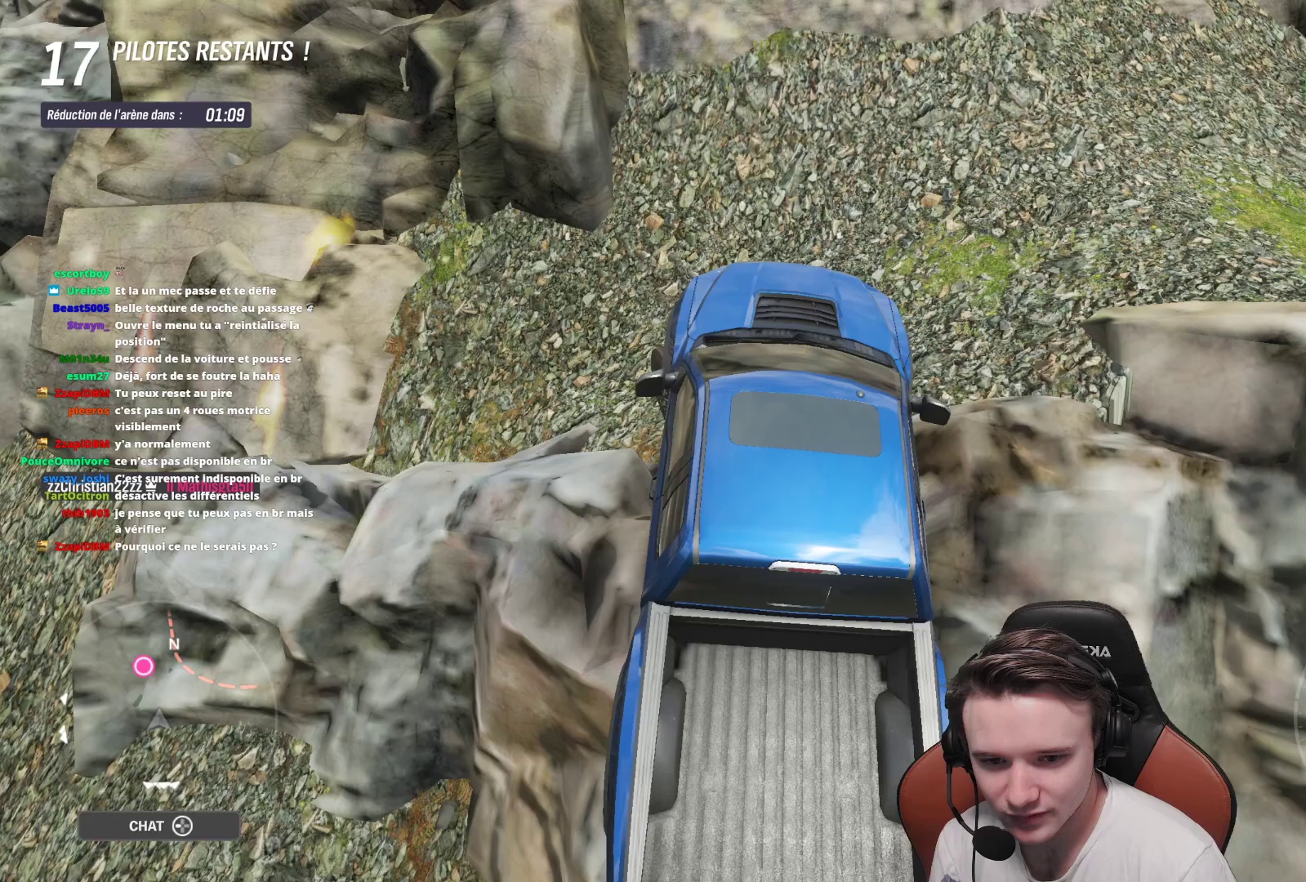
{"buttons": ["A", "R2"], "left_stick": "left", "right_stick": "center", "events": []}
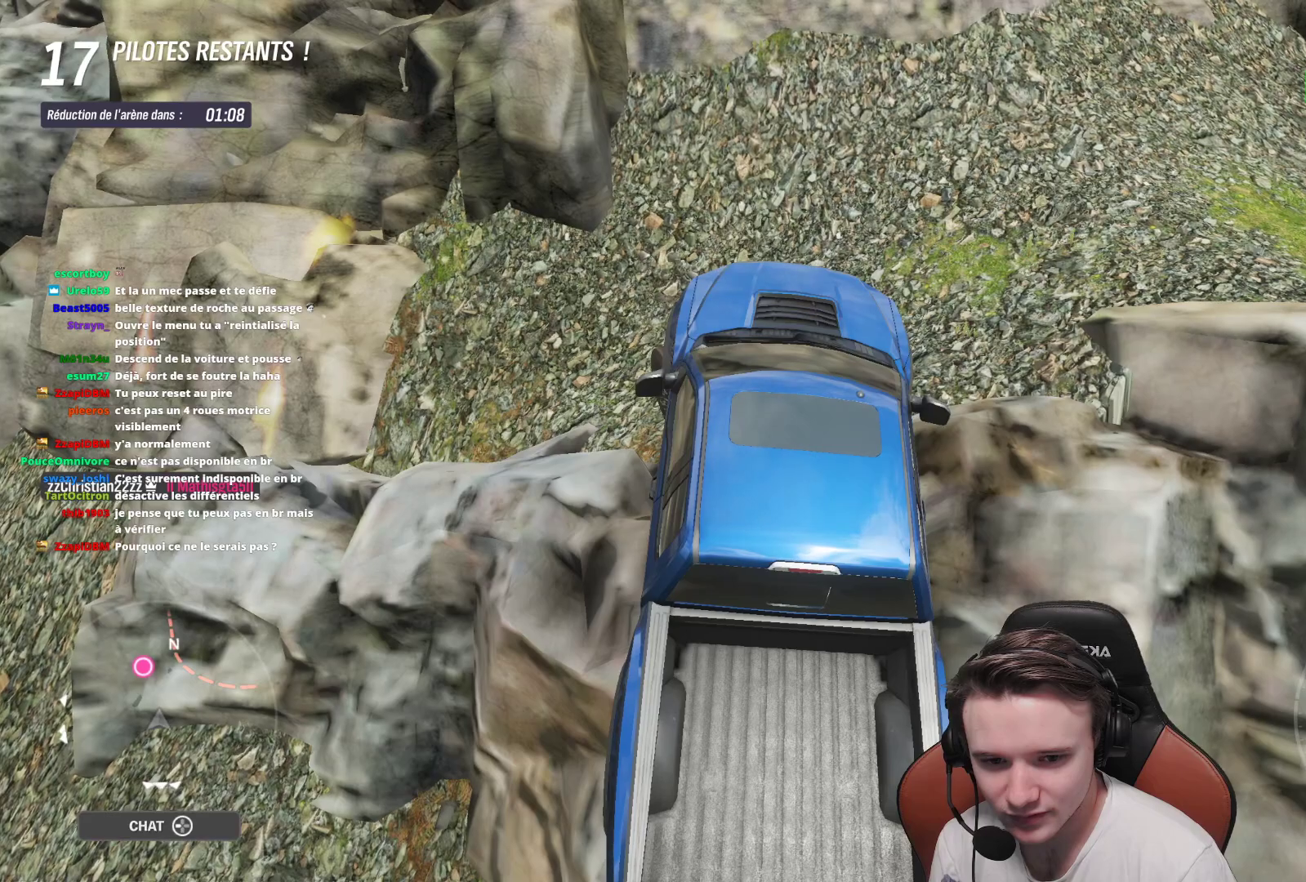
{"buttons": ["A", "R2"], "left_stick": "left", "right_stick": "center", "events": []}
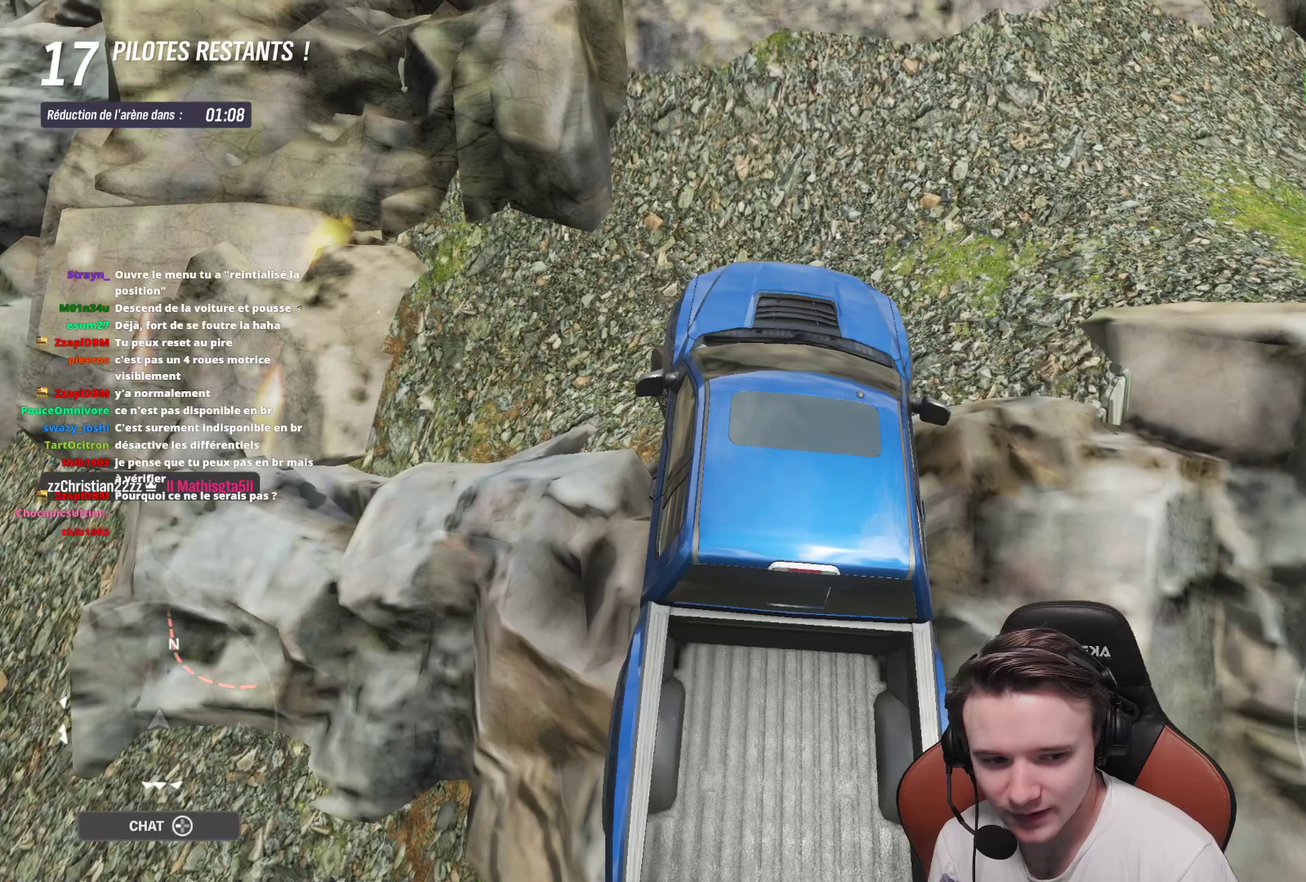
{"buttons": ["A", "R2"], "left_stick": "left", "right_stick": "center", "events": []}